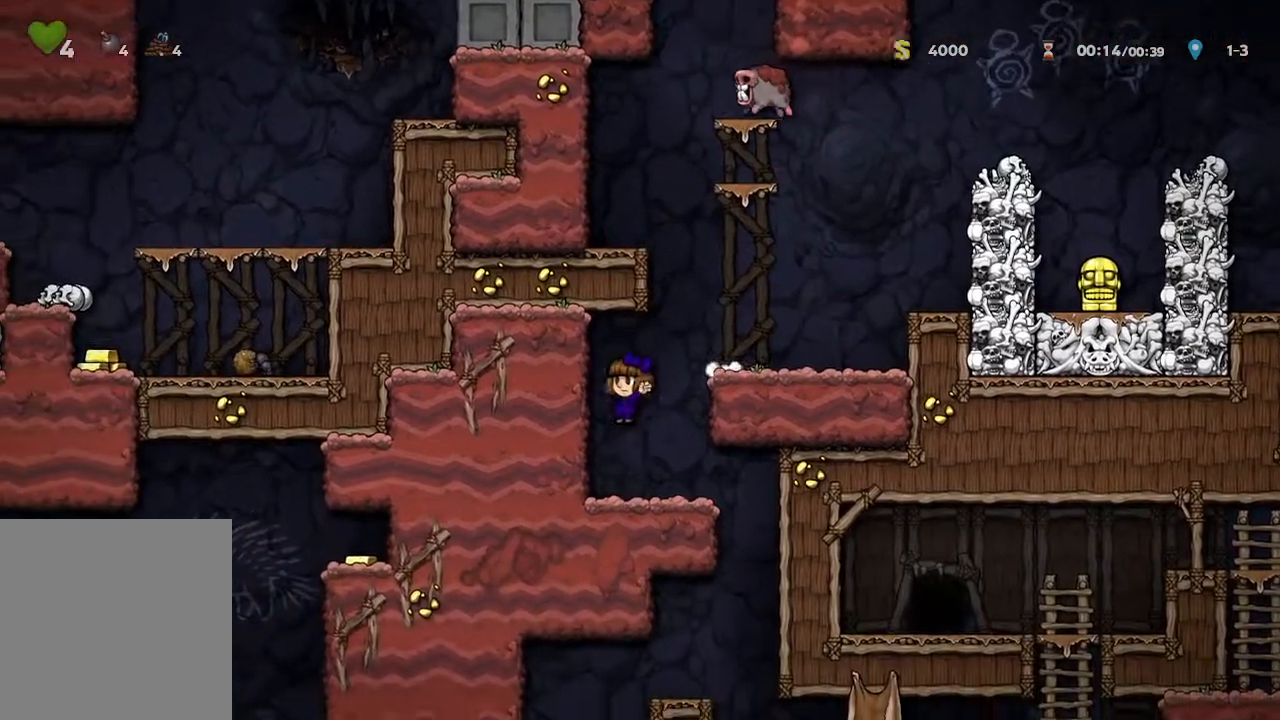
Gameplay with a controller (Xbox layout); each line is a JSON object with the inputs held at the frame after it. "events" lists button and stick changes between this image and that frame as [ms after this image, input, new state], when the widget could be followed in between.
{"buttons": [], "left_stick": "center", "right_stick": "center", "events": [[33, "left_stick", "right"], [283, "left_stick", "center"]]}
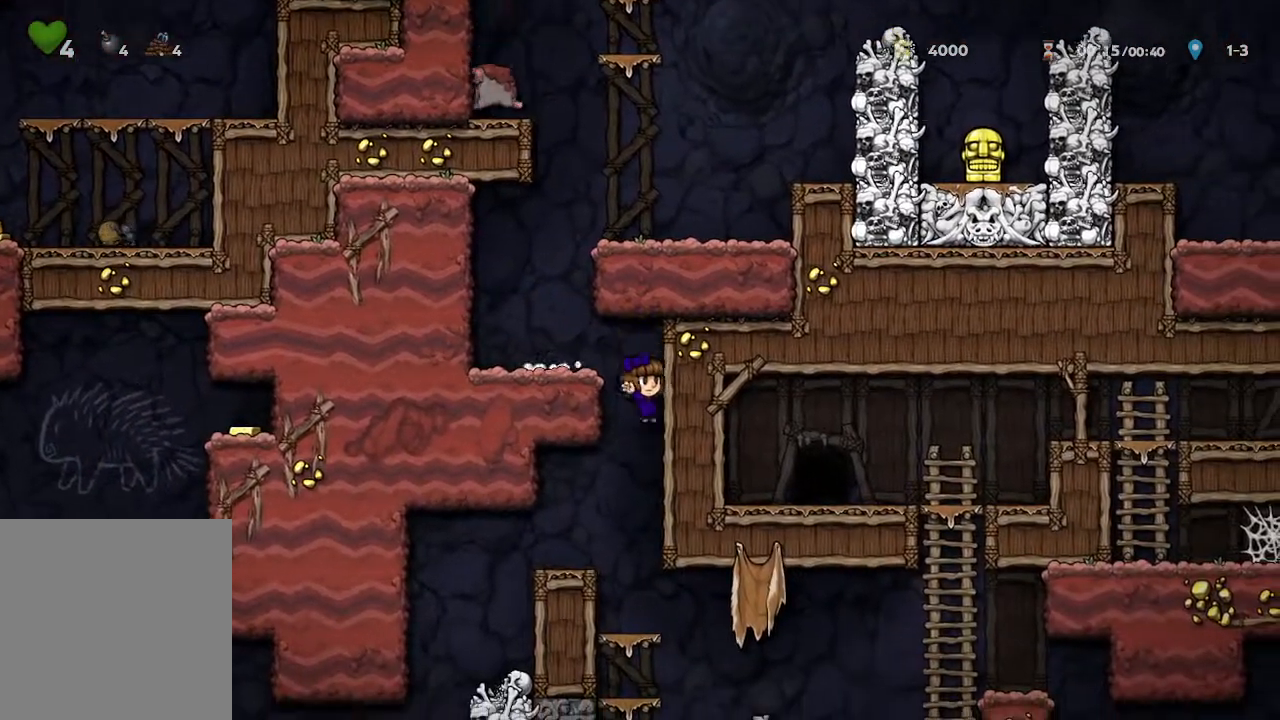
{"buttons": [], "left_stick": "up-left", "right_stick": "center", "events": [[33, "left_stick", "up-left"]]}
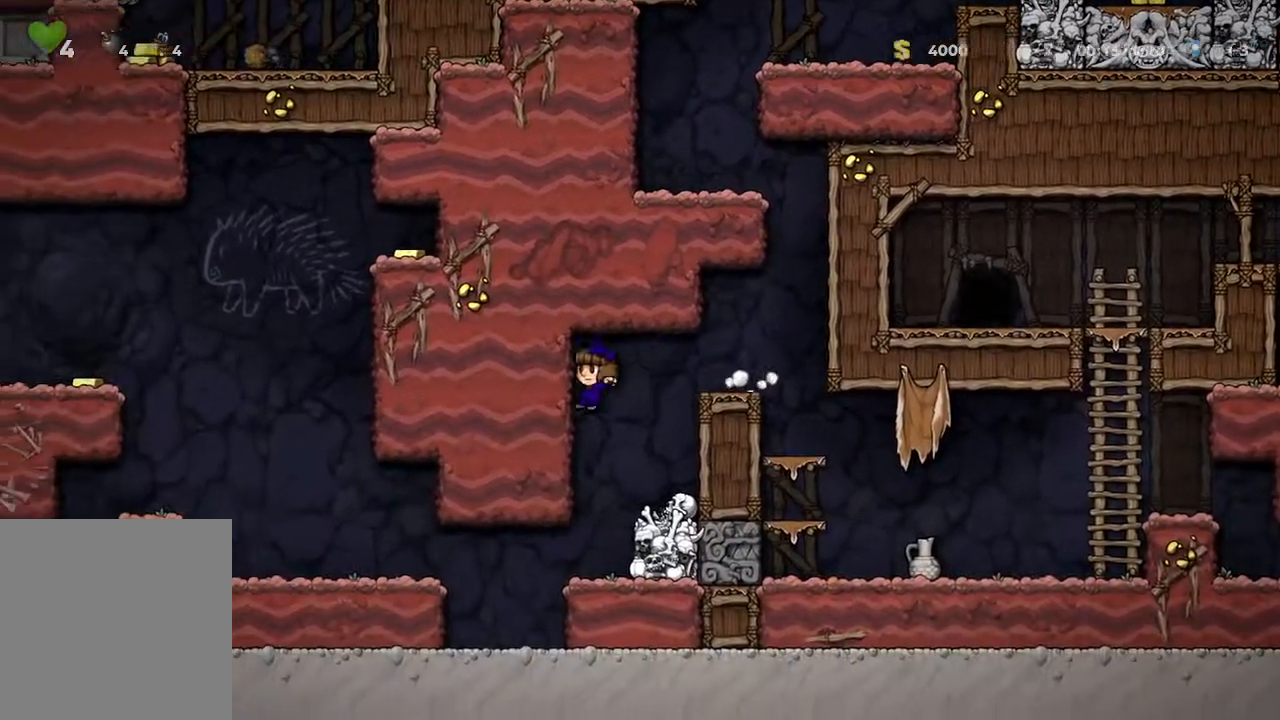
{"buttons": [], "left_stick": "up-left", "right_stick": "center", "events": []}
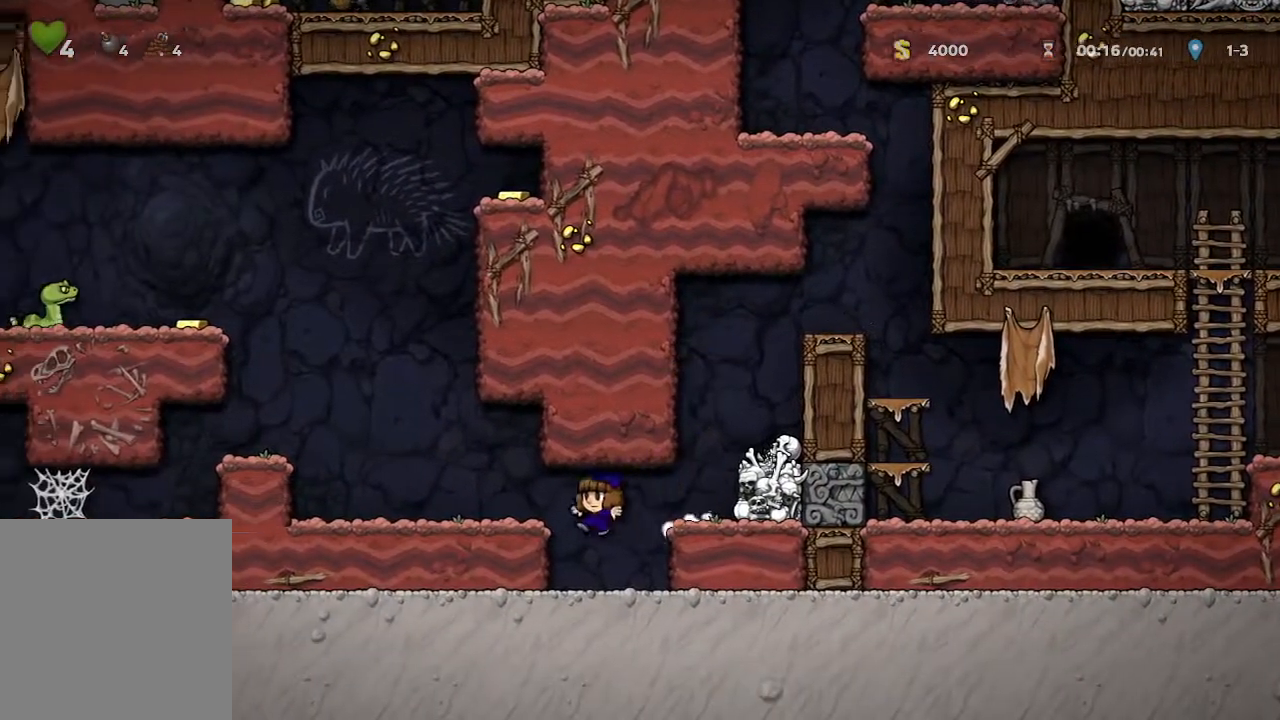
{"buttons": [], "left_stick": "up-left", "right_stick": "center", "events": [[83, "left_stick", "center"], [200, "A", "down"], [300, "left_stick", "up-left"], [317, "A", "up"]]}
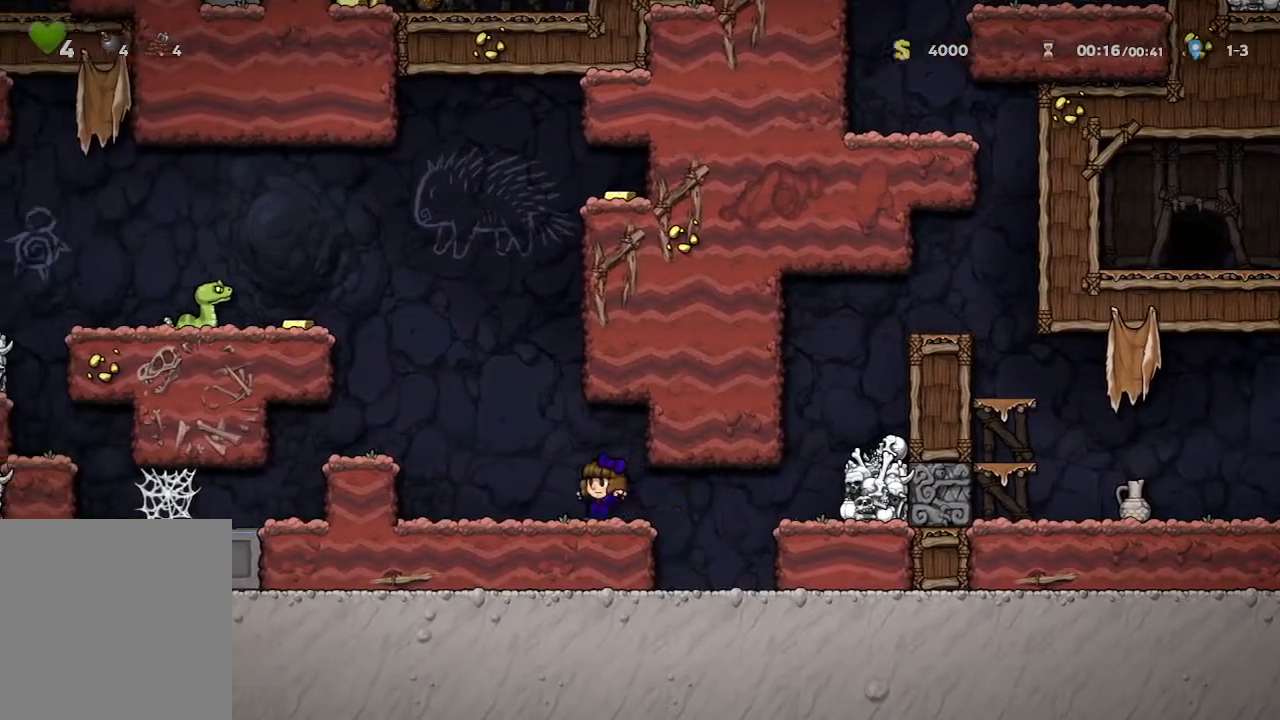
{"buttons": [], "left_stick": "up-left", "right_stick": "center", "events": [[117, "left_stick", "center"], [283, "A", "down"], [367, "left_stick", "up-left"], [500, "A", "up"]]}
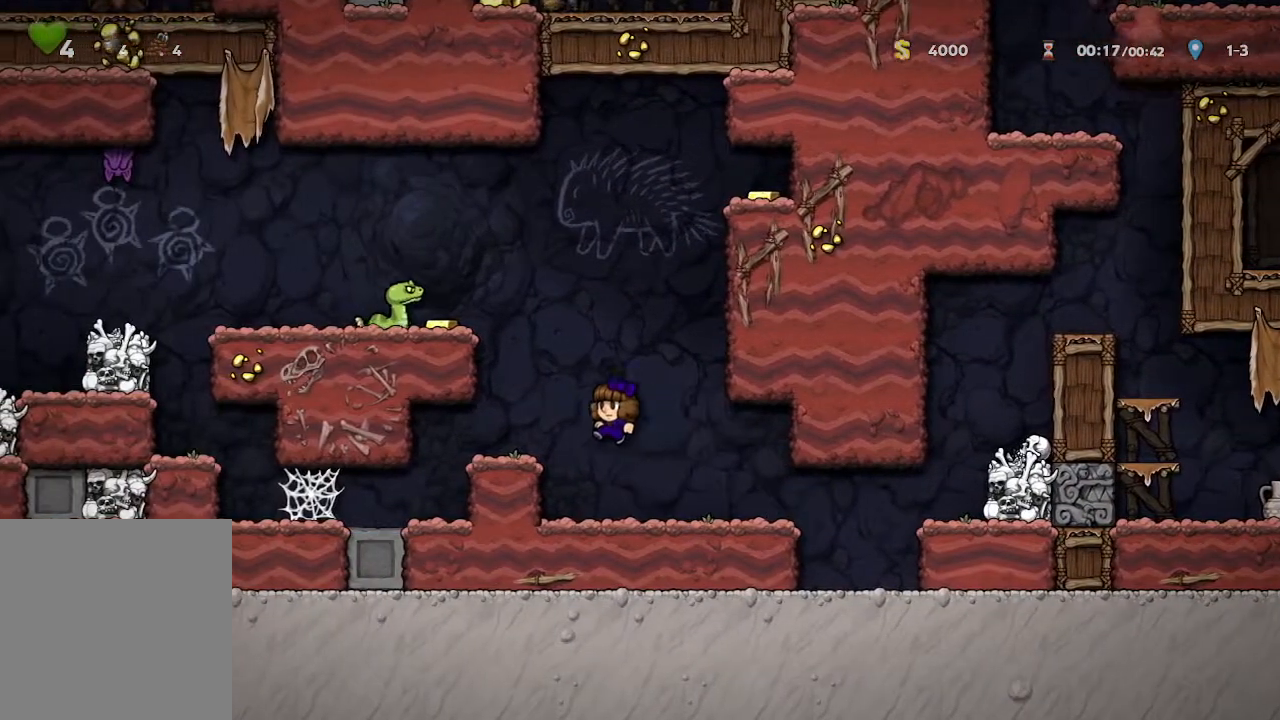
{"buttons": [], "left_stick": "up-left", "right_stick": "center", "events": [[117, "left_stick", "center"], [250, "A", "down"], [383, "left_stick", "up-left"], [450, "A", "up"]]}
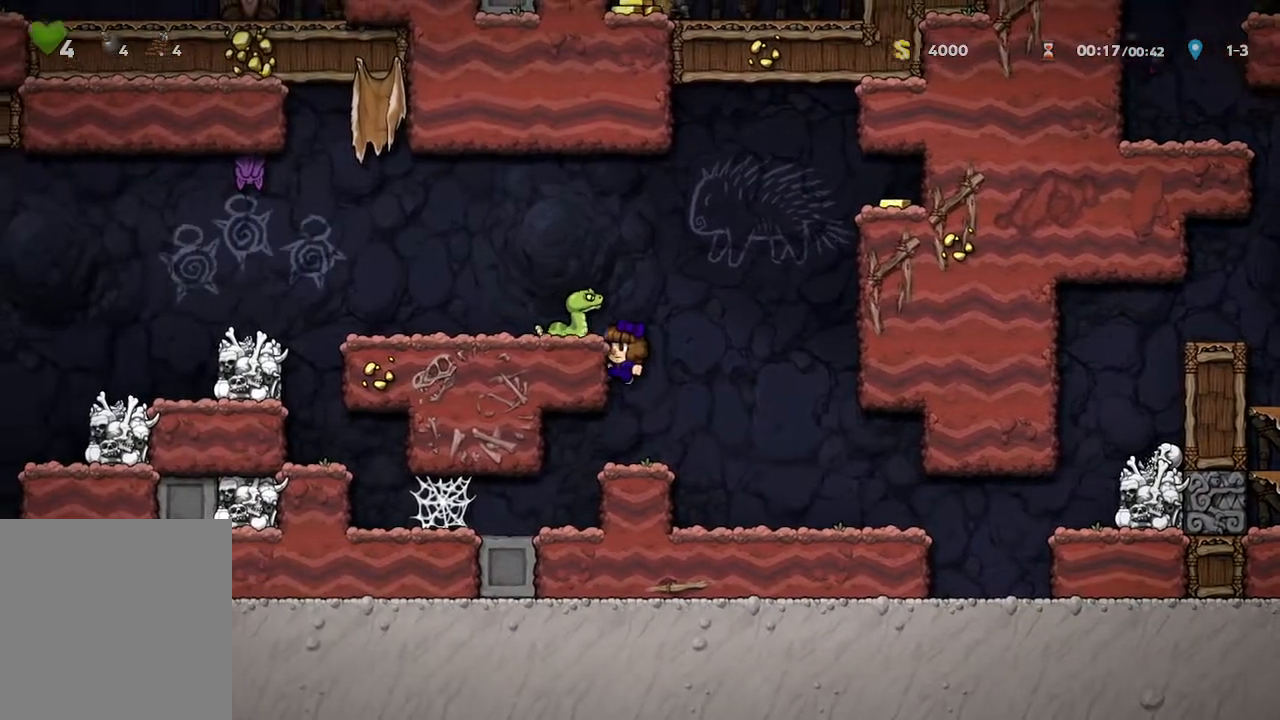
{"buttons": ["X"], "left_stick": "up-left", "right_stick": "center", "events": [[83, "left_stick", "center"], [267, "A", "down"], [367, "X", "down"], [417, "A", "up"], [450, "left_stick", "up-left"]]}
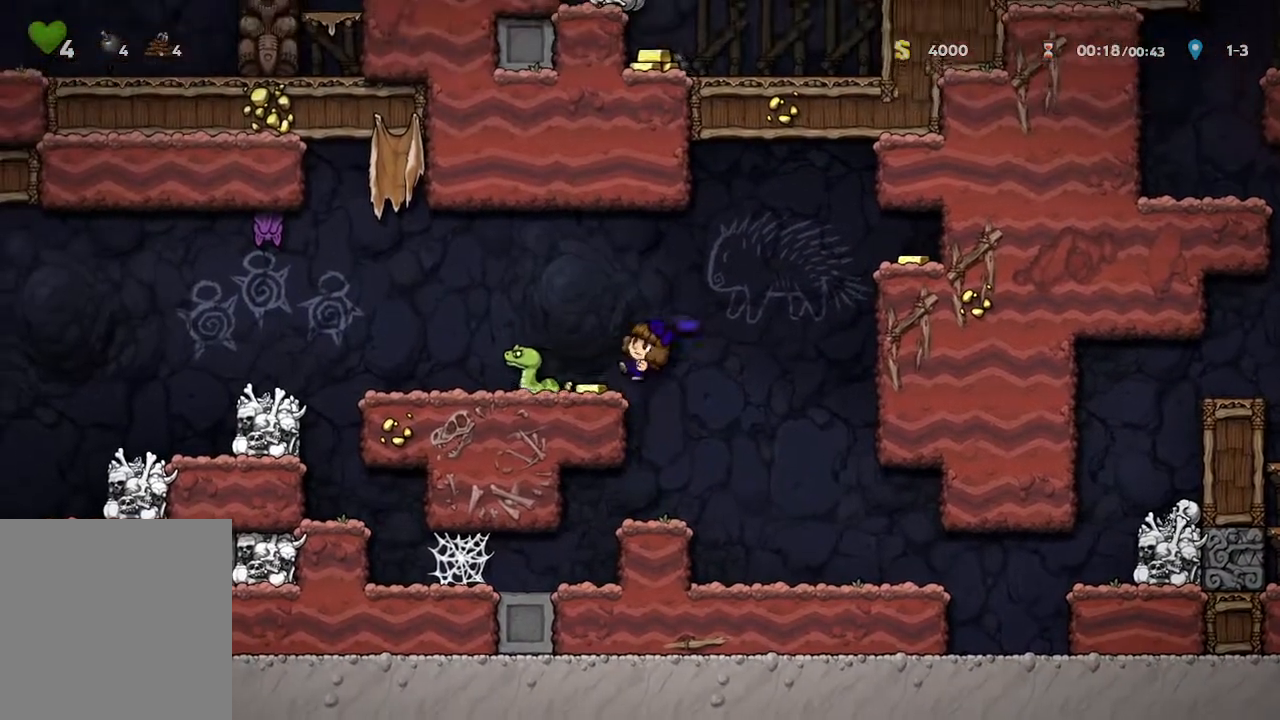
{"buttons": [], "left_stick": "center", "right_stick": "center", "events": [[67, "X", "up"], [133, "left_stick", "center"]]}
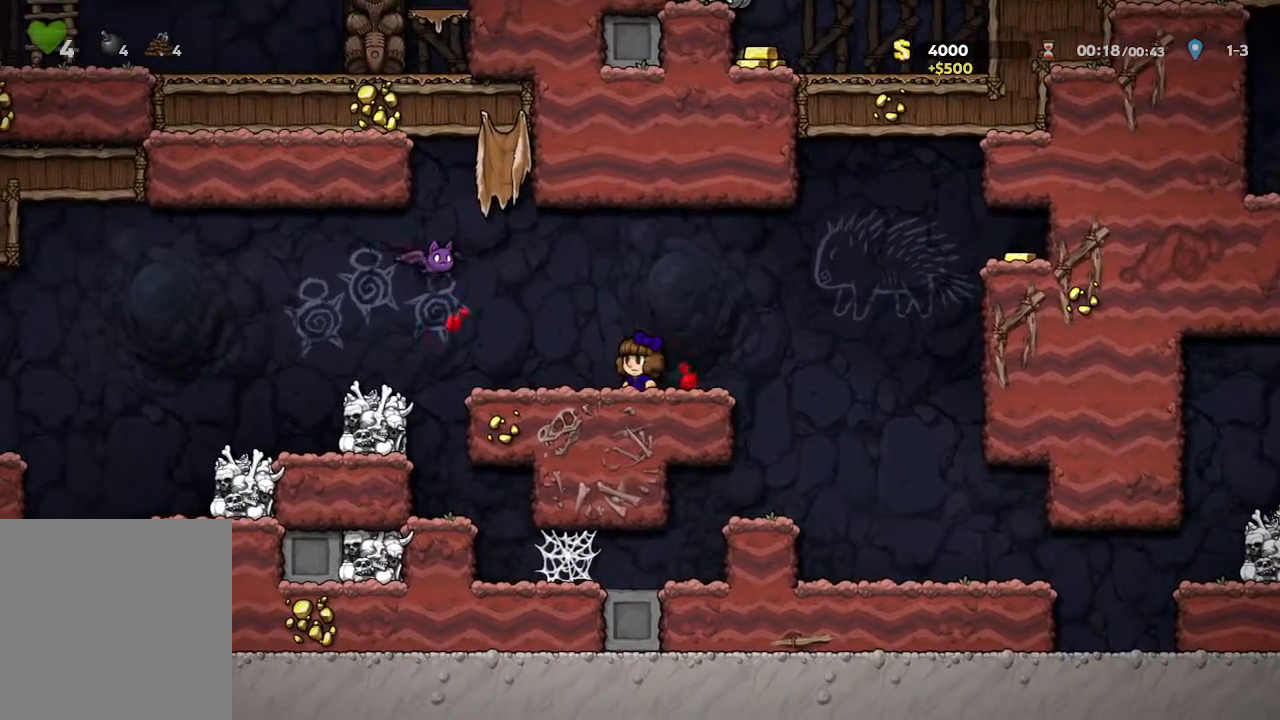
{"buttons": [], "left_stick": "center", "right_stick": "center", "events": []}
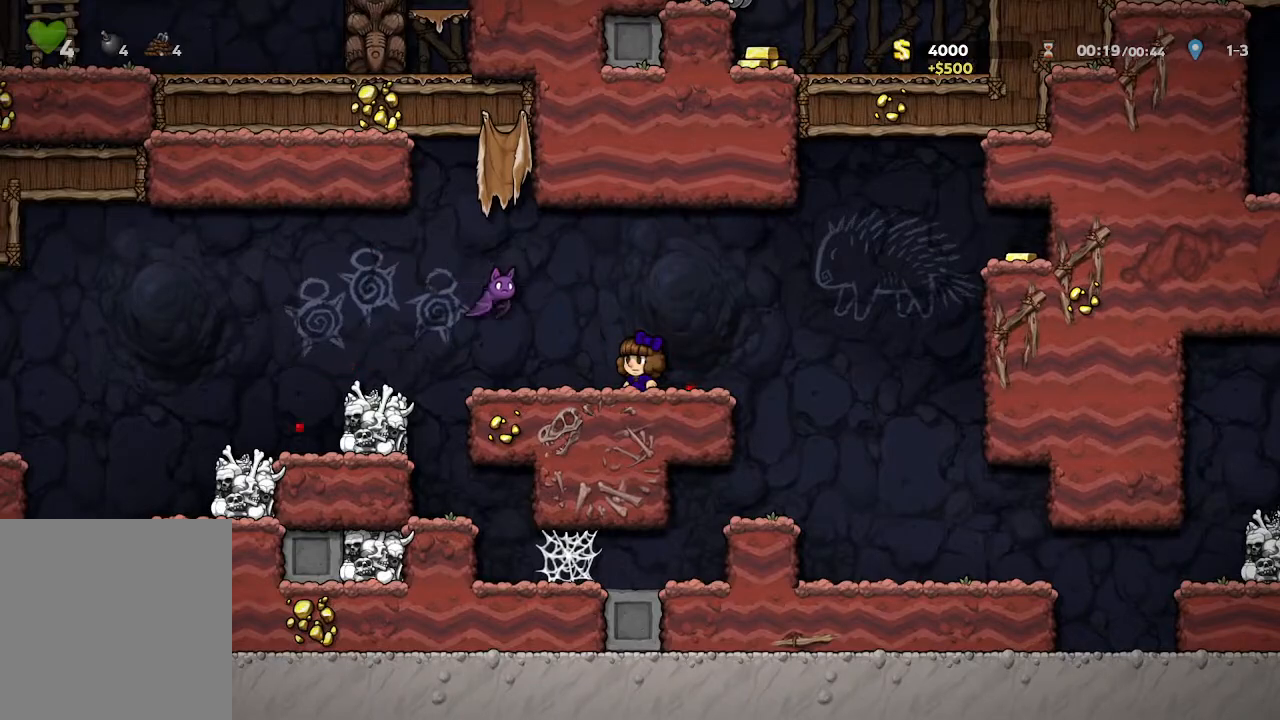
{"buttons": ["X"], "left_stick": "center", "right_stick": "center", "events": [[317, "A", "down"], [383, "X", "down"], [417, "A", "up"]]}
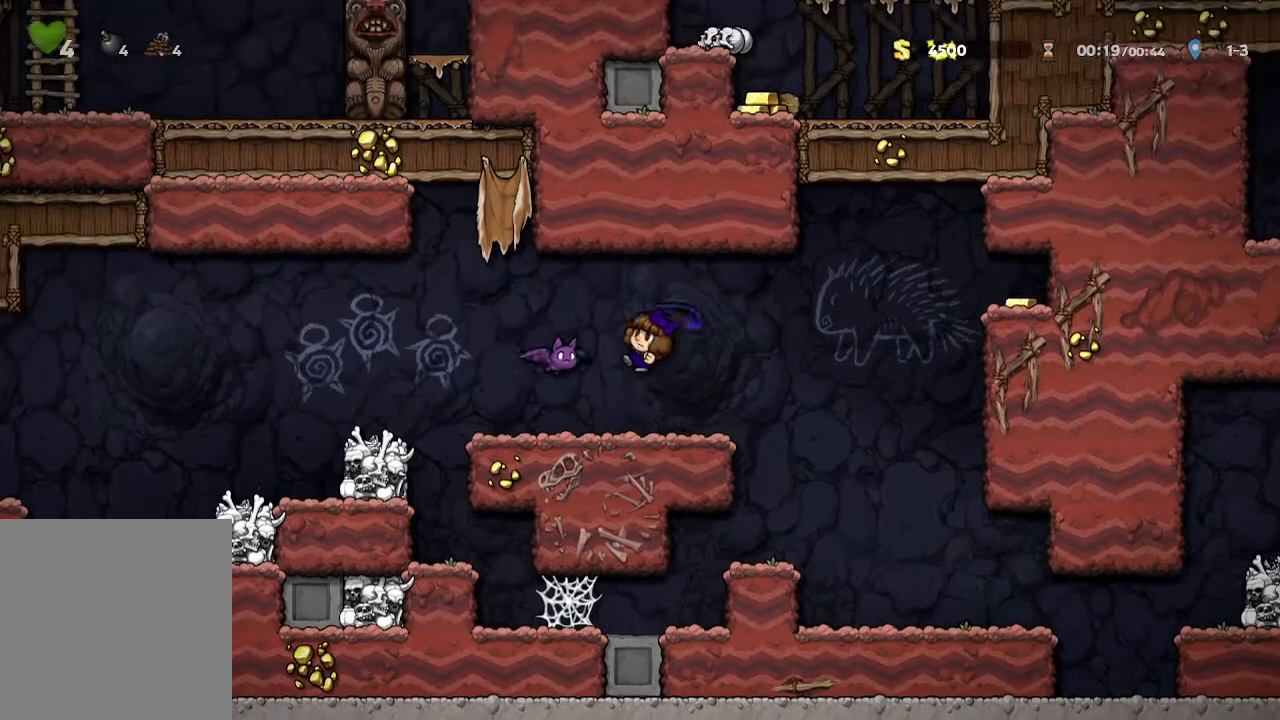
{"buttons": [], "left_stick": "up-left", "right_stick": "center", "events": [[83, "X", "up"], [217, "left_stick", "up-left"]]}
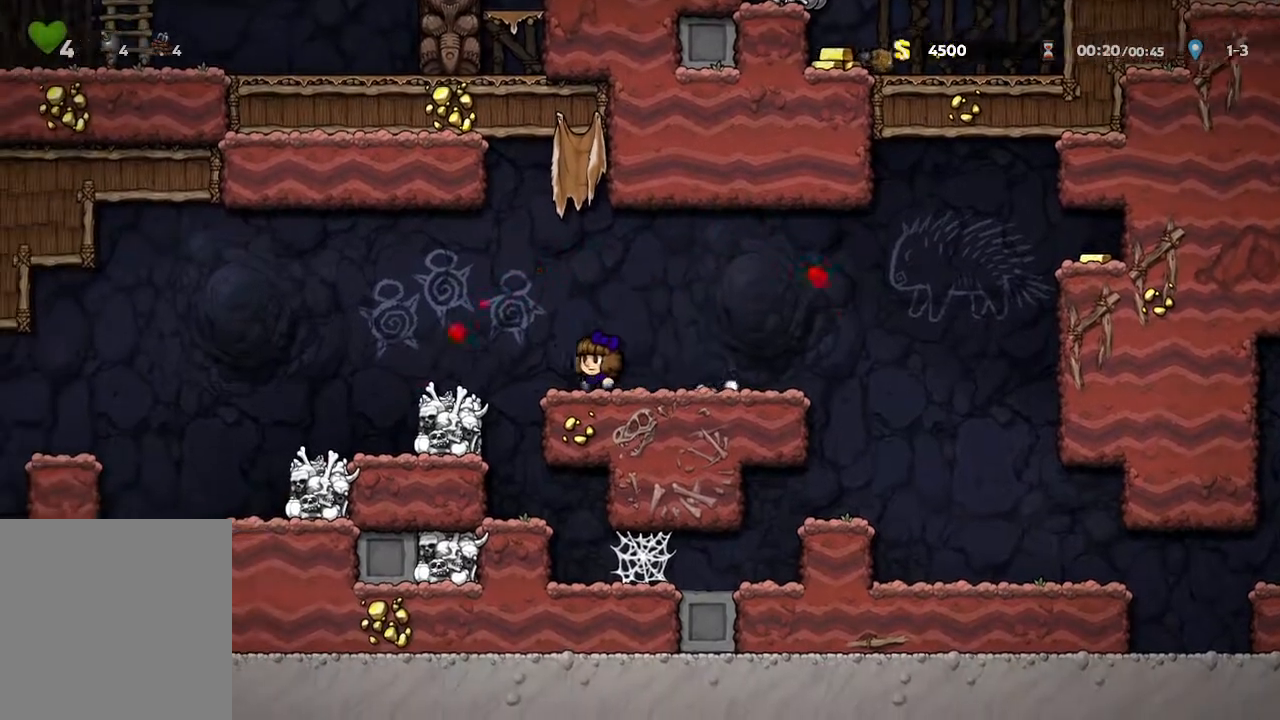
{"buttons": [], "left_stick": "up-left", "right_stick": "center", "events": []}
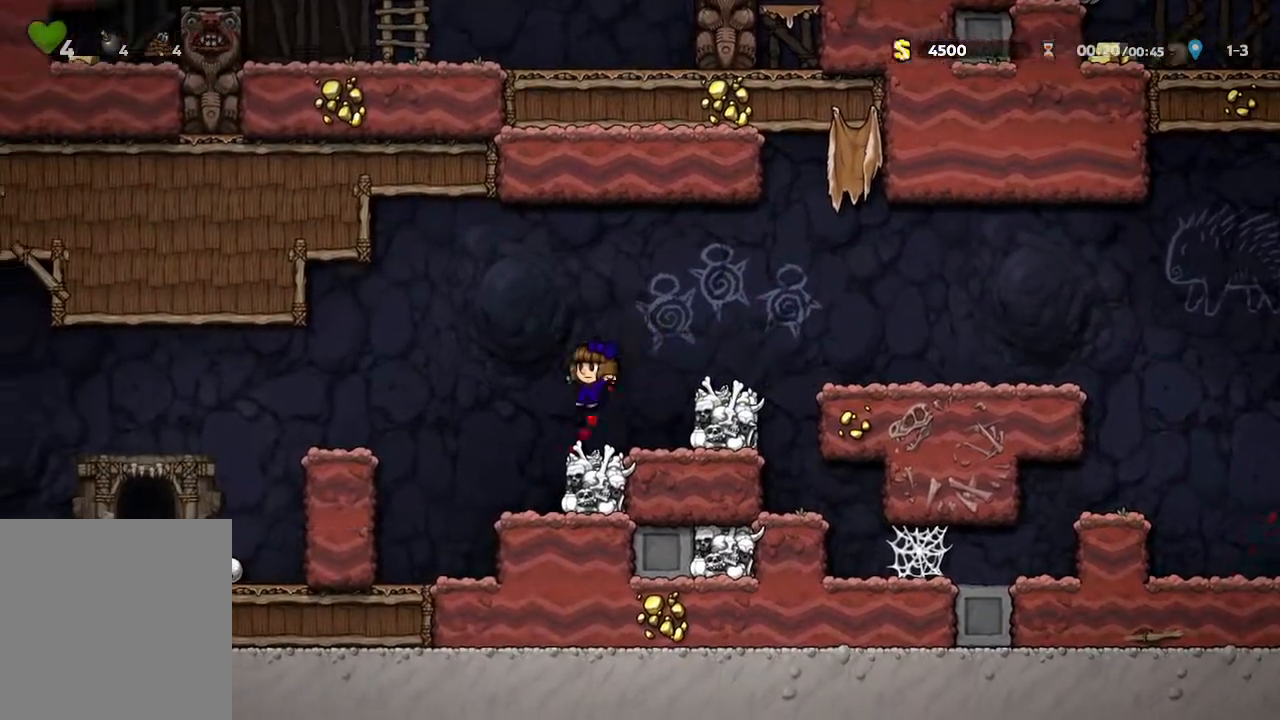
{"buttons": ["A"], "left_stick": "center", "right_stick": "center", "events": [[400, "left_stick", "center"], [483, "A", "down"]]}
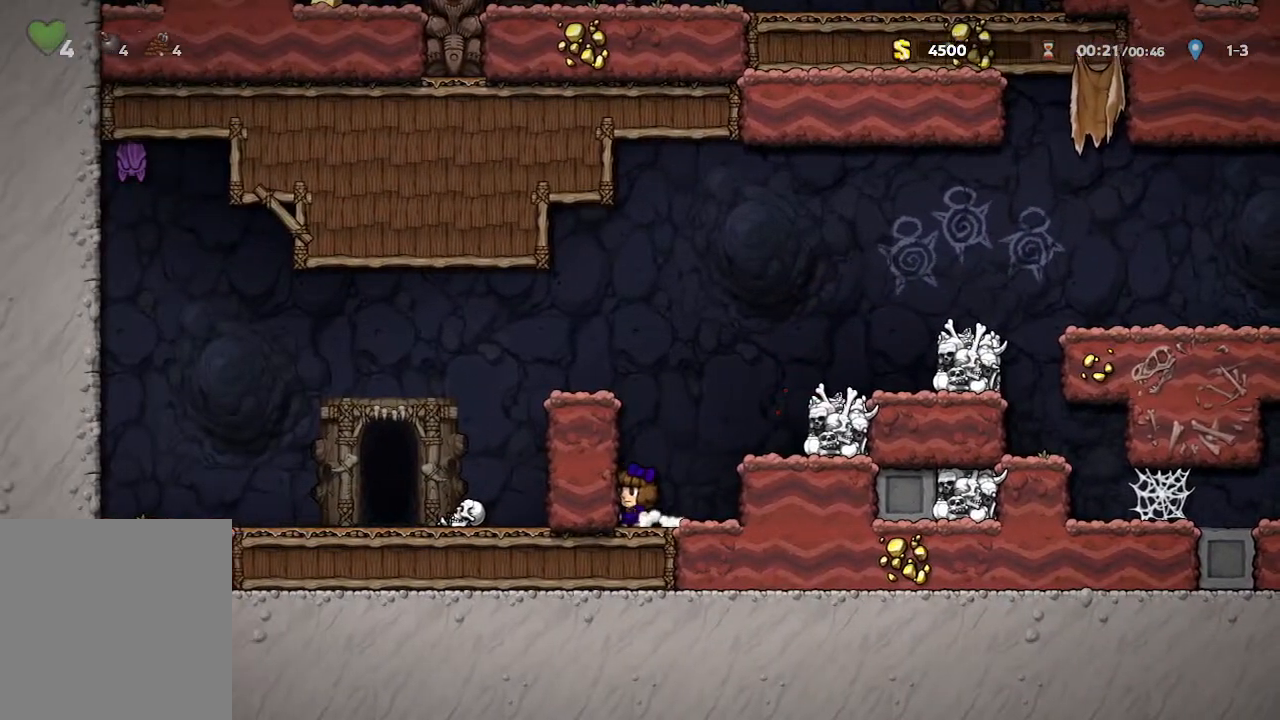
{"buttons": [], "left_stick": "up-left", "right_stick": "center", "events": [[150, "A", "up"], [317, "A", "down"], [383, "left_stick", "up-left"], [467, "A", "up"]]}
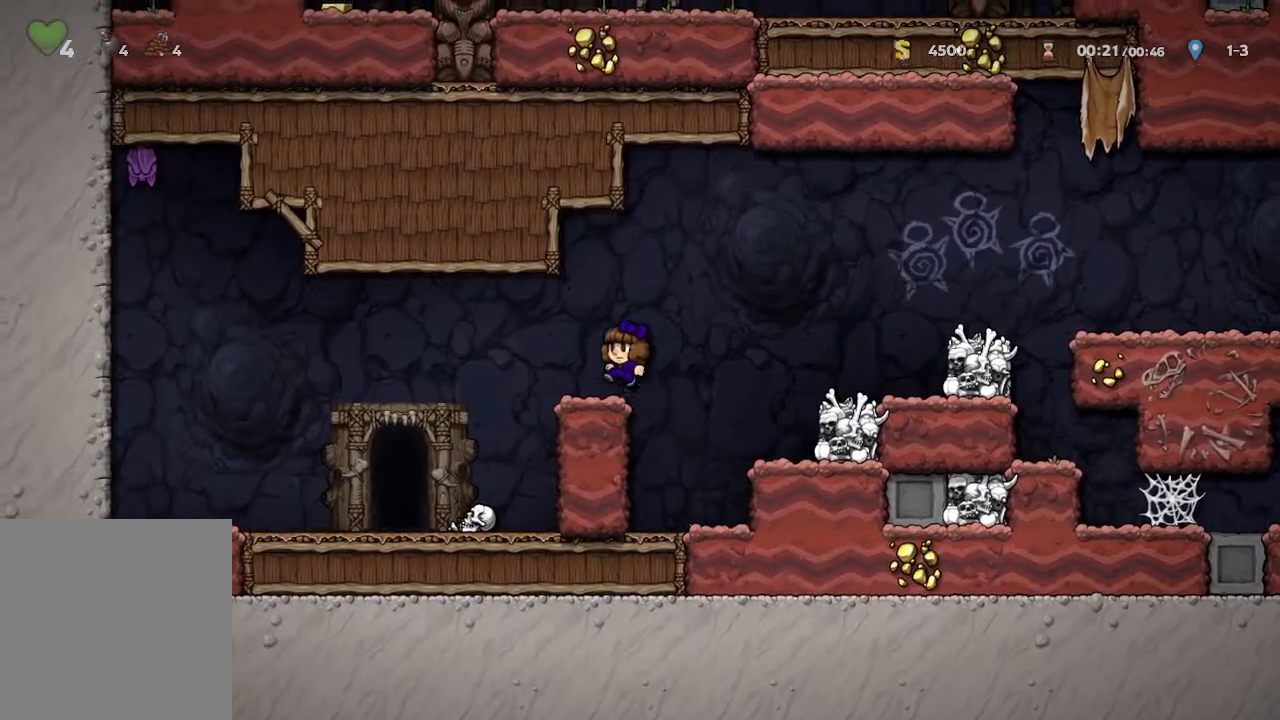
{"buttons": ["R1"], "left_stick": "center", "right_stick": "center", "events": [[317, "left_stick", "center"], [467, "R1", "down"]]}
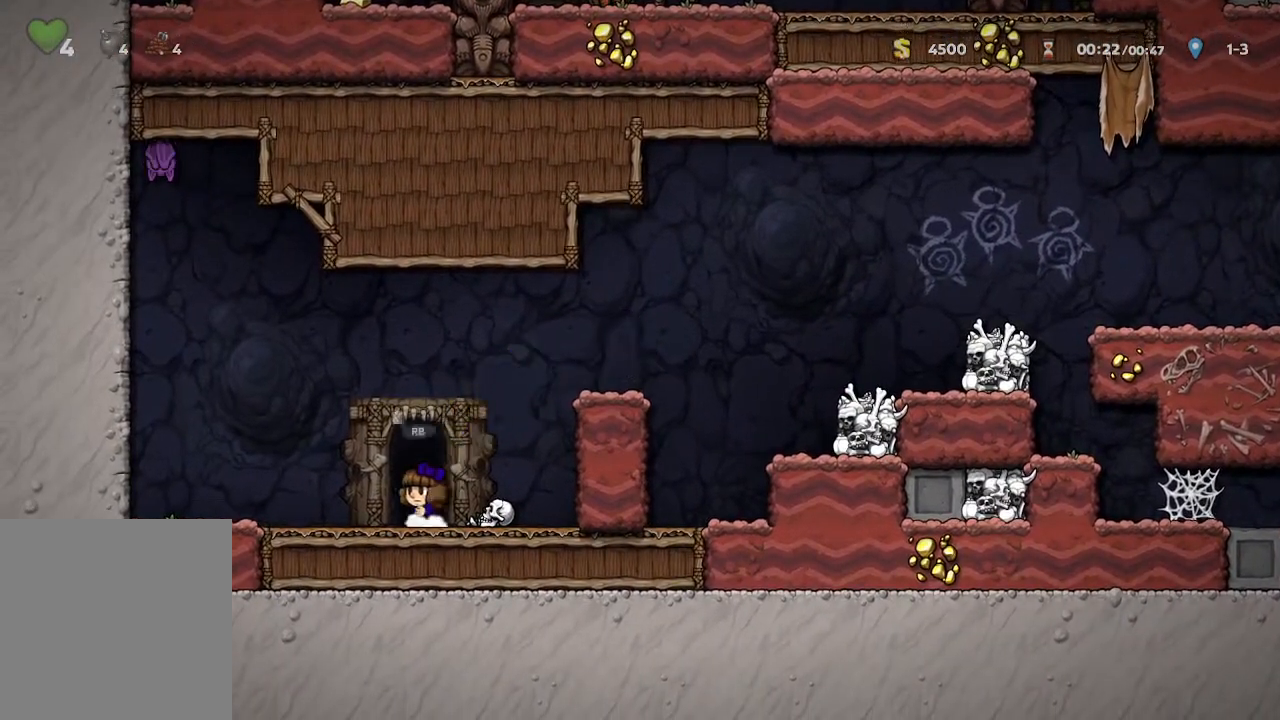
{"buttons": ["A"], "left_stick": "center", "right_stick": "center", "events": [[83, "R1", "up"], [150, "A", "down"]]}
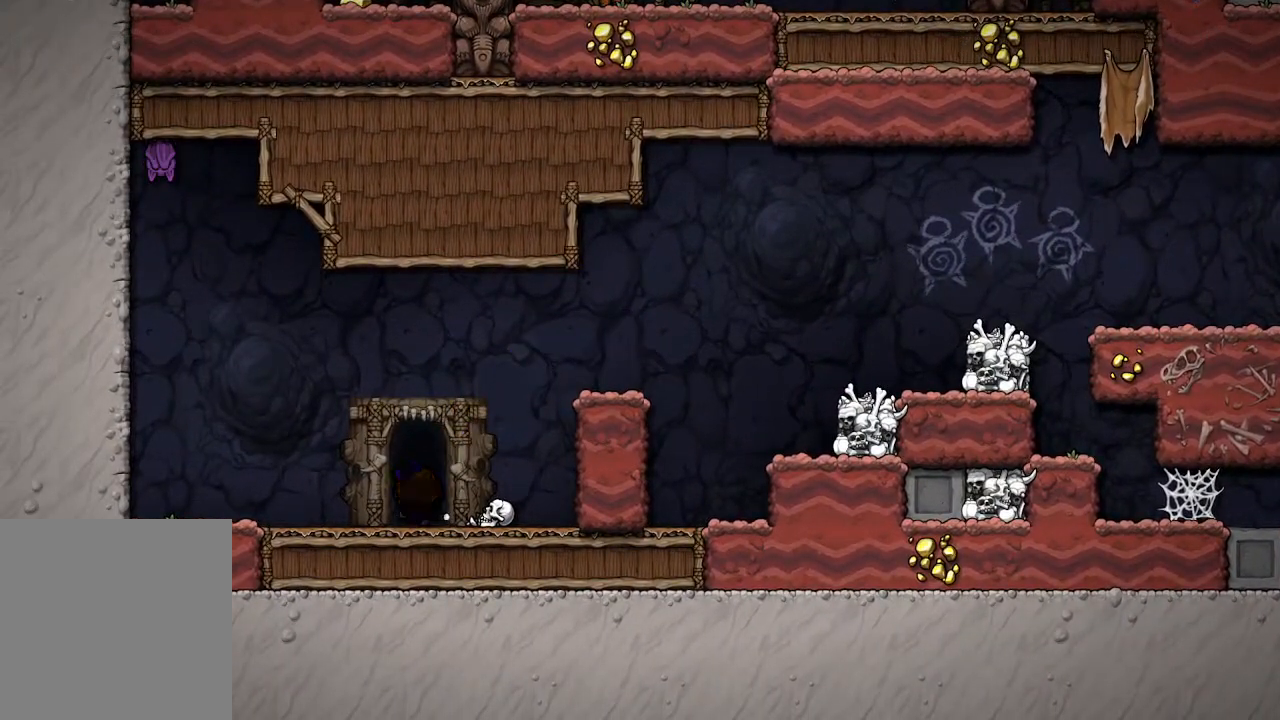
{"buttons": ["A"], "left_stick": "center", "right_stick": "center", "events": []}
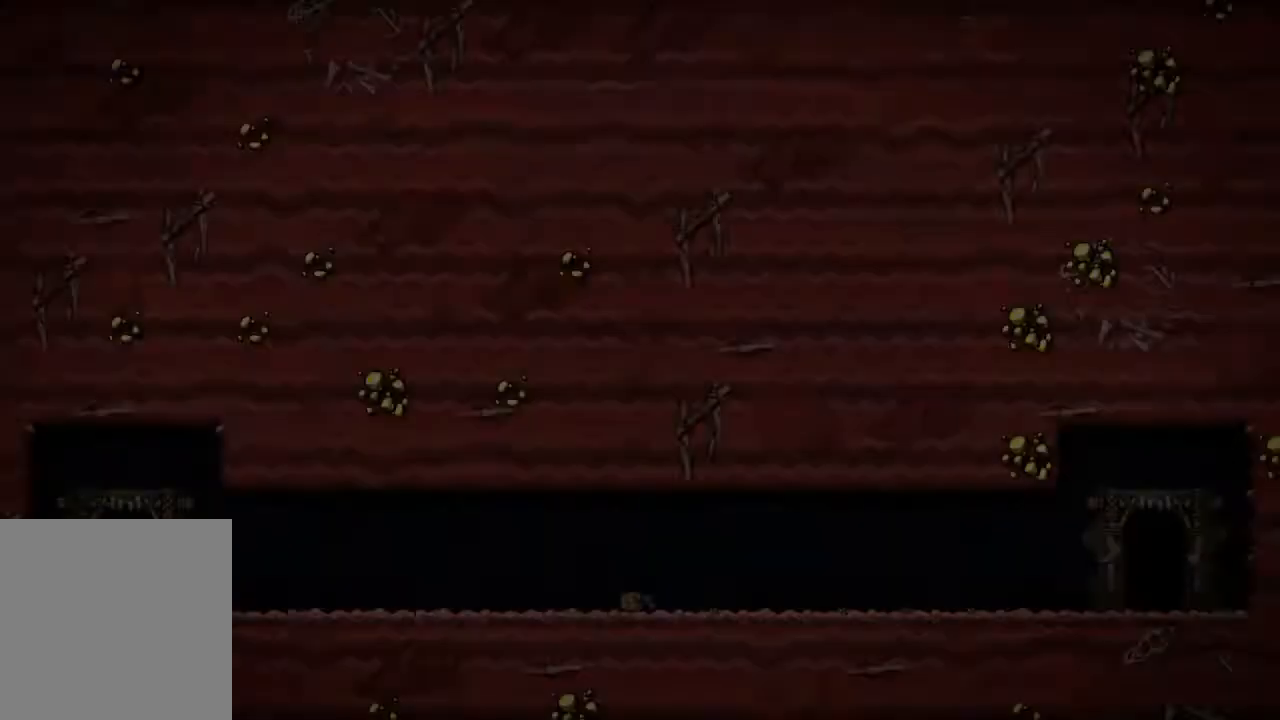
{"buttons": [], "left_stick": "center", "right_stick": "center", "events": [[483, "A", "up"]]}
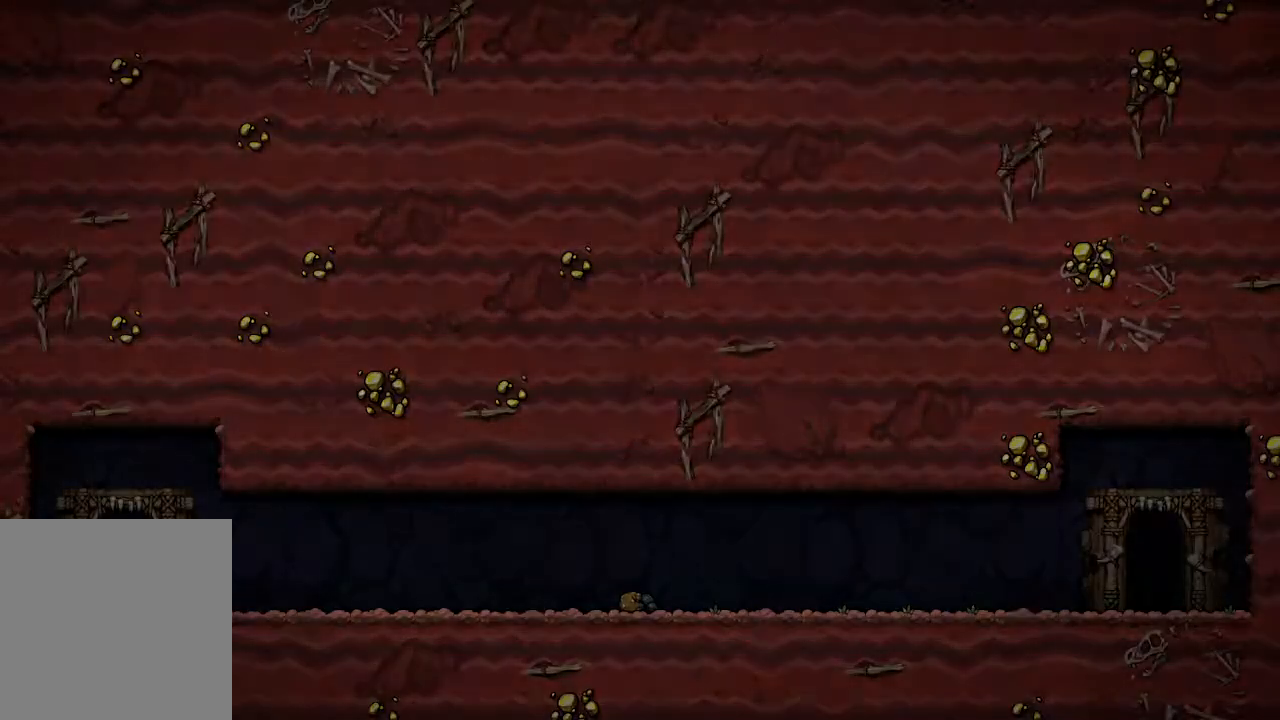
{"buttons": [], "left_stick": "center", "right_stick": "center", "events": []}
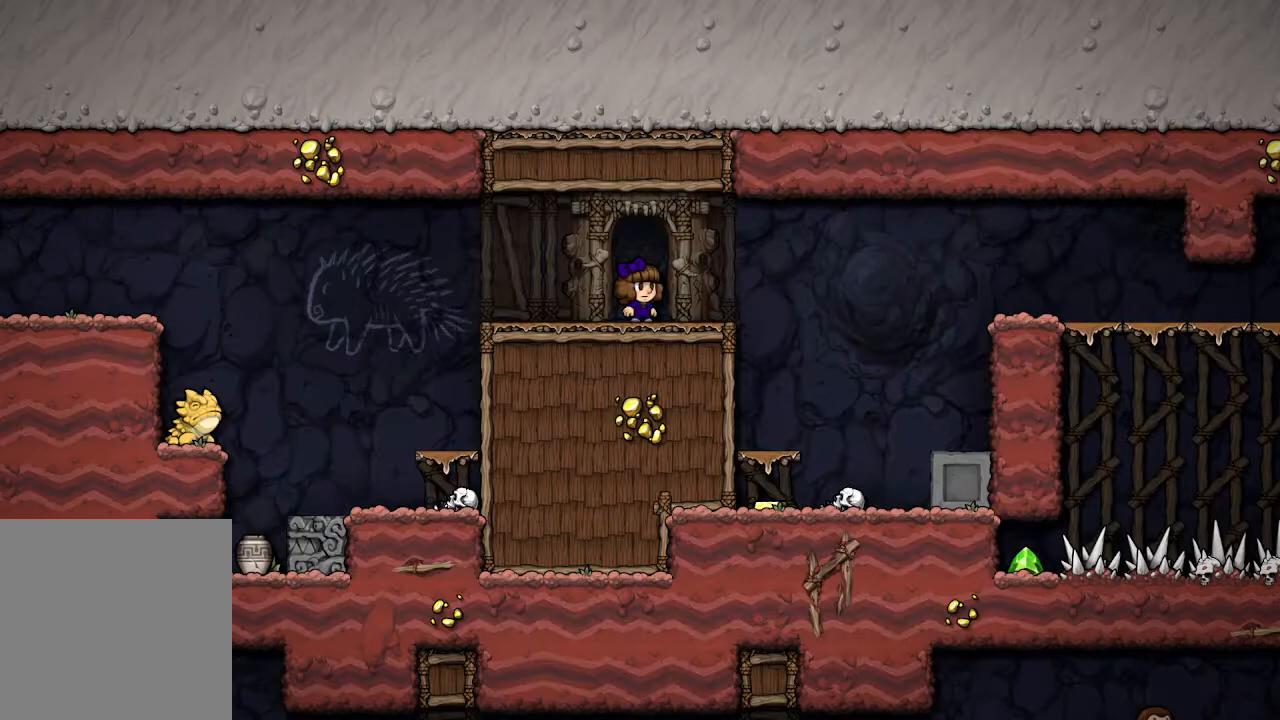
{"buttons": [], "left_stick": "right", "right_stick": "center", "events": [[283, "left_stick", "right"]]}
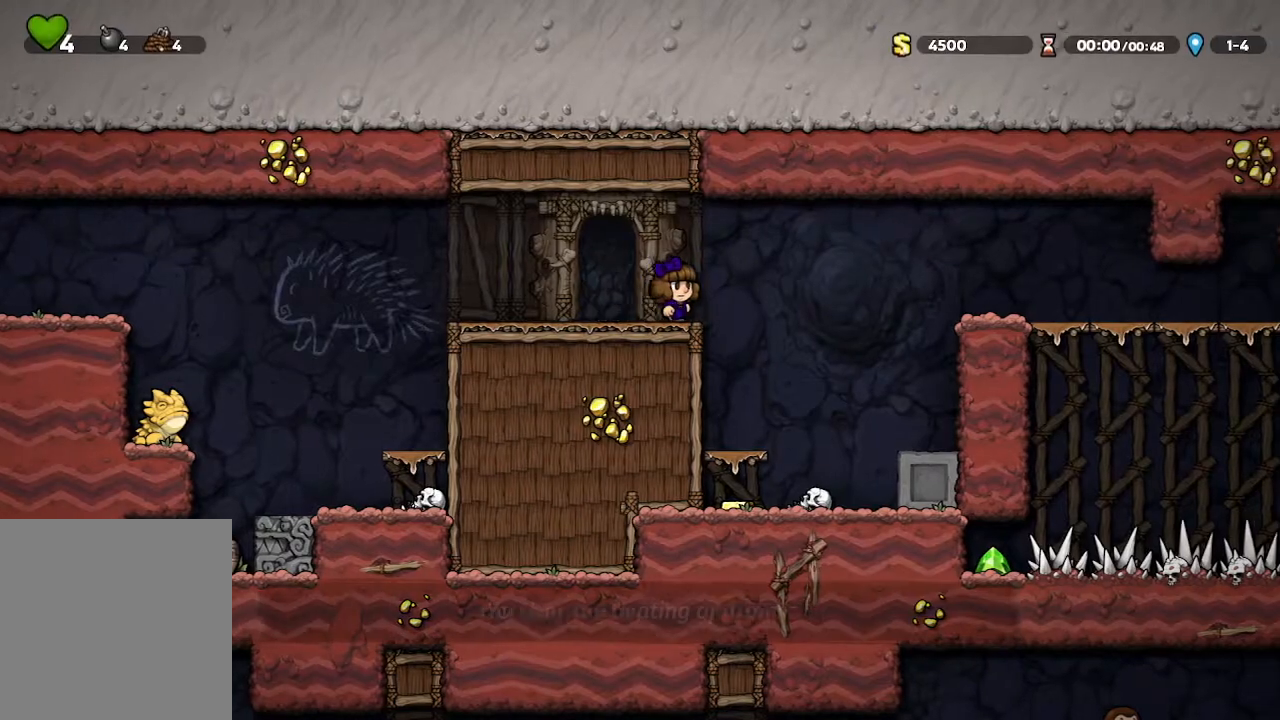
{"buttons": [], "left_stick": "center", "right_stick": "center", "events": [[500, "left_stick", "center"]]}
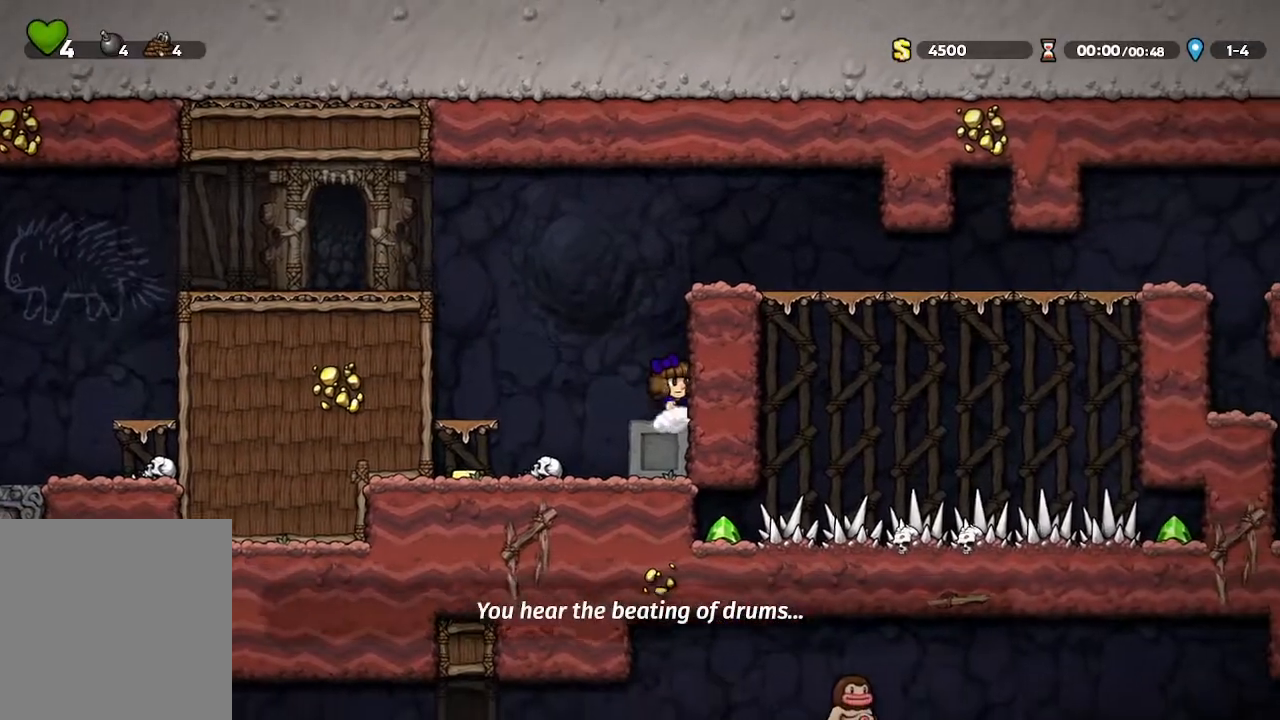
{"buttons": [], "left_stick": "right", "right_stick": "center", "events": [[50, "A", "down"], [217, "A", "up"], [383, "A", "down"], [483, "A", "up"], [483, "left_stick", "right"]]}
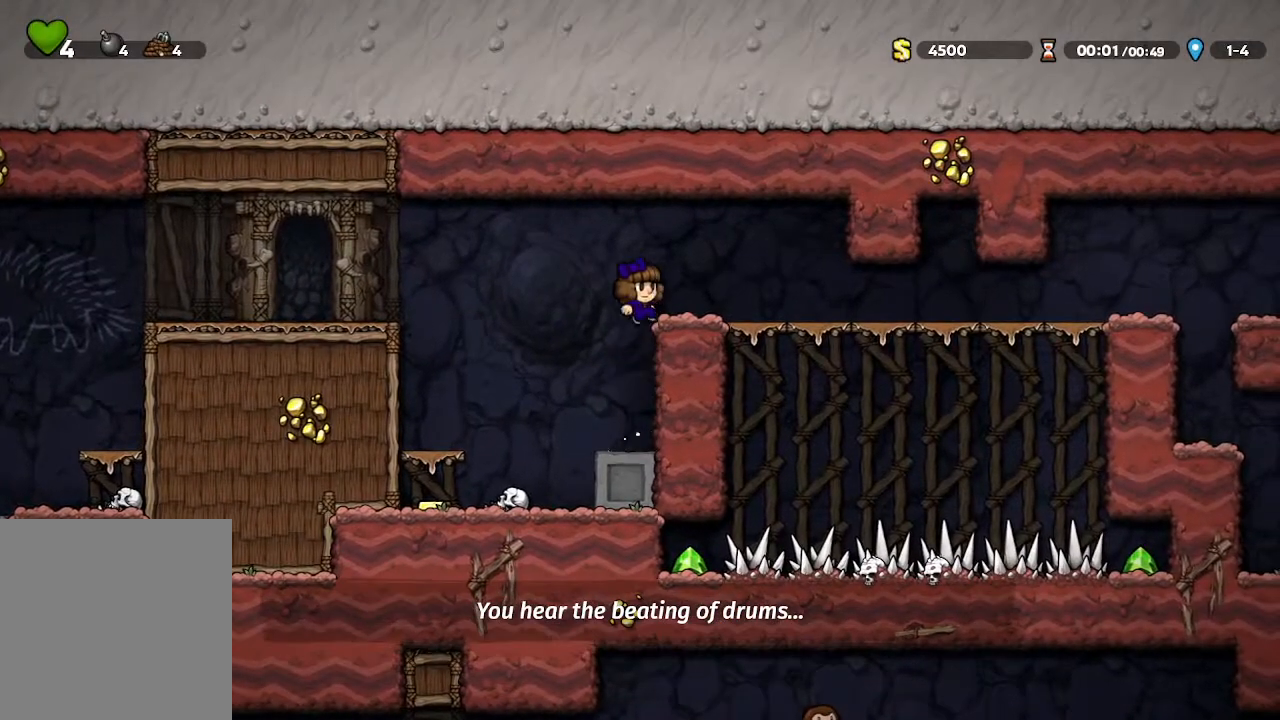
{"buttons": [], "left_stick": "right", "right_stick": "center", "events": []}
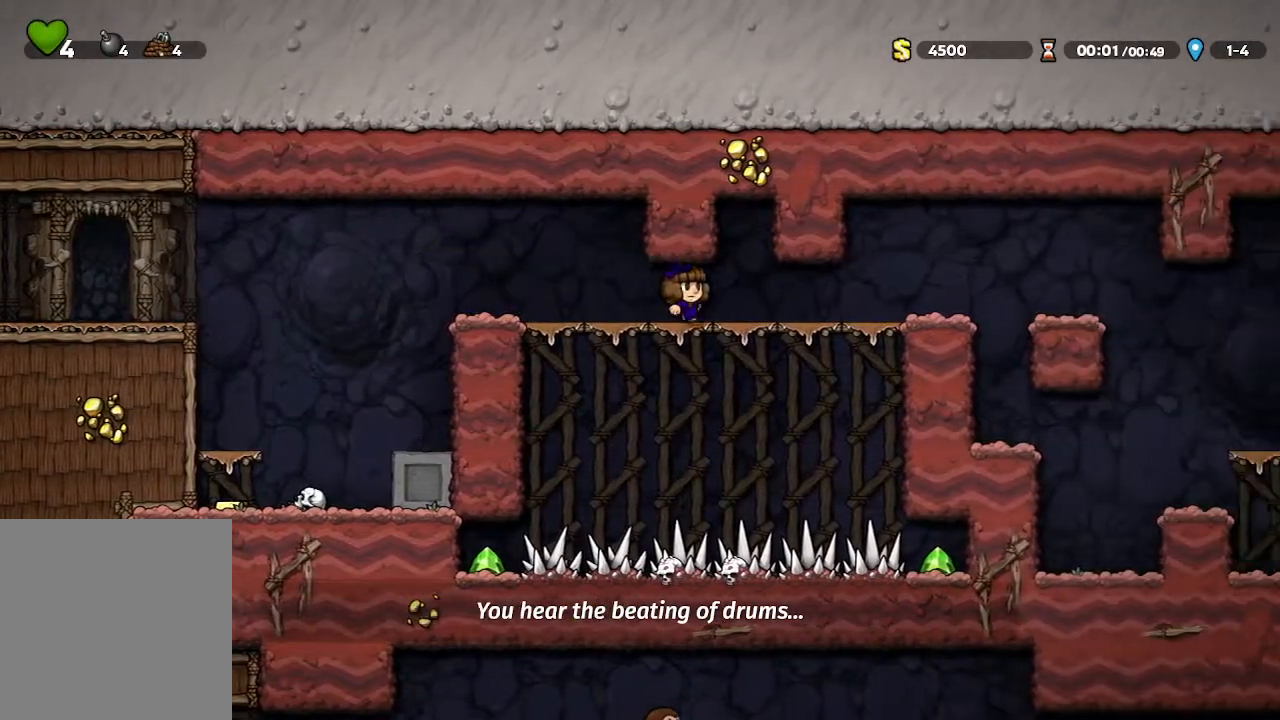
{"buttons": [], "left_stick": "right", "right_stick": "center", "events": []}
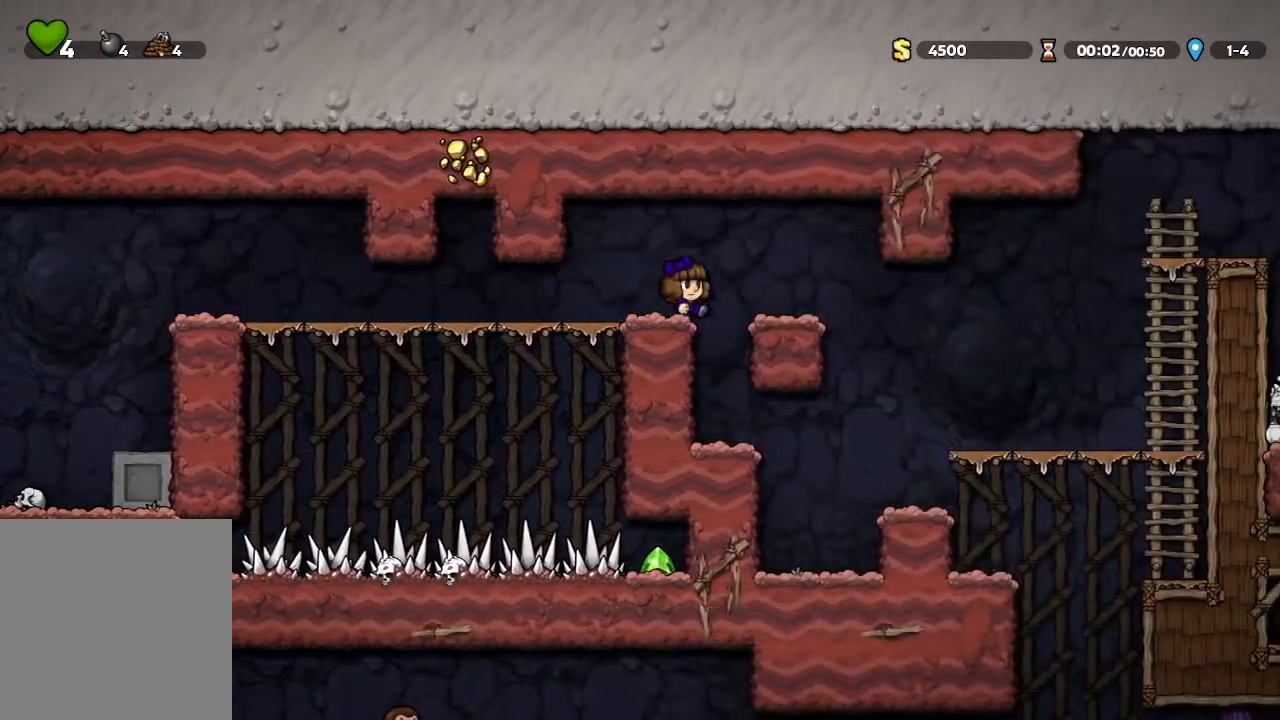
{"buttons": [], "left_stick": "center", "right_stick": "center", "events": [[300, "left_stick", "center"]]}
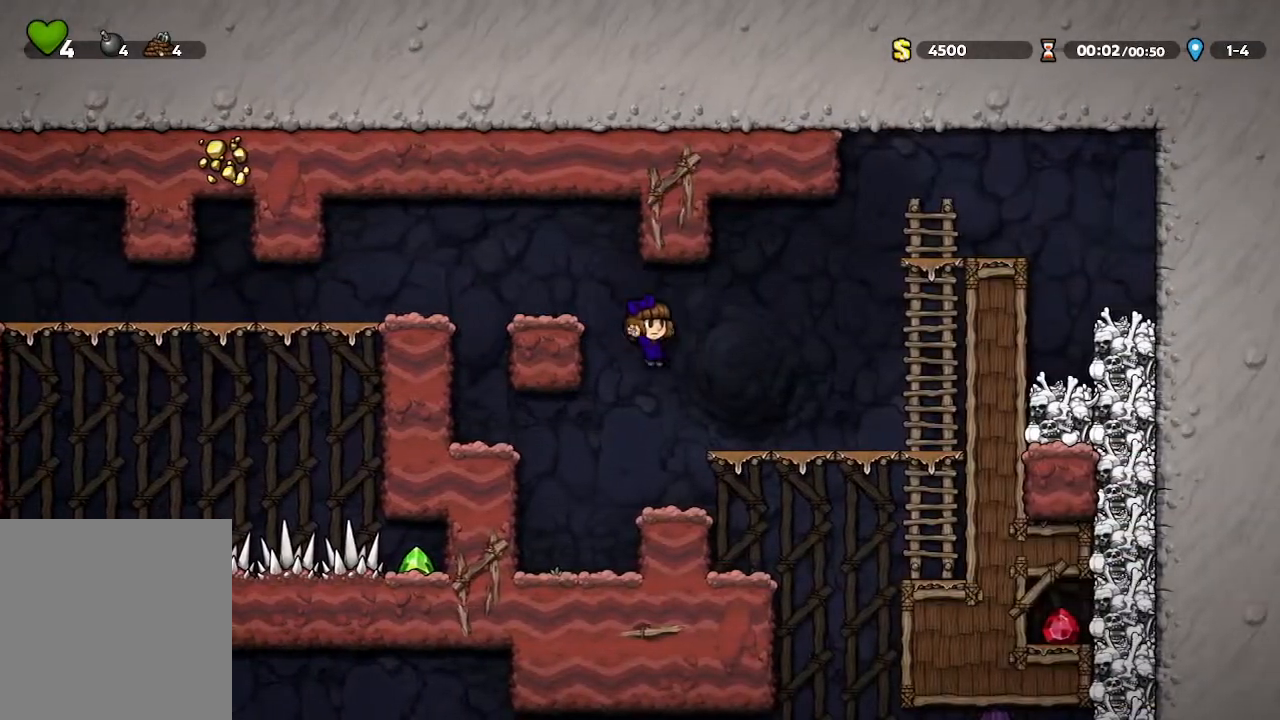
{"buttons": [], "left_stick": "center", "right_stick": "center", "events": [[100, "left_stick", "right"], [283, "left_stick", "center"]]}
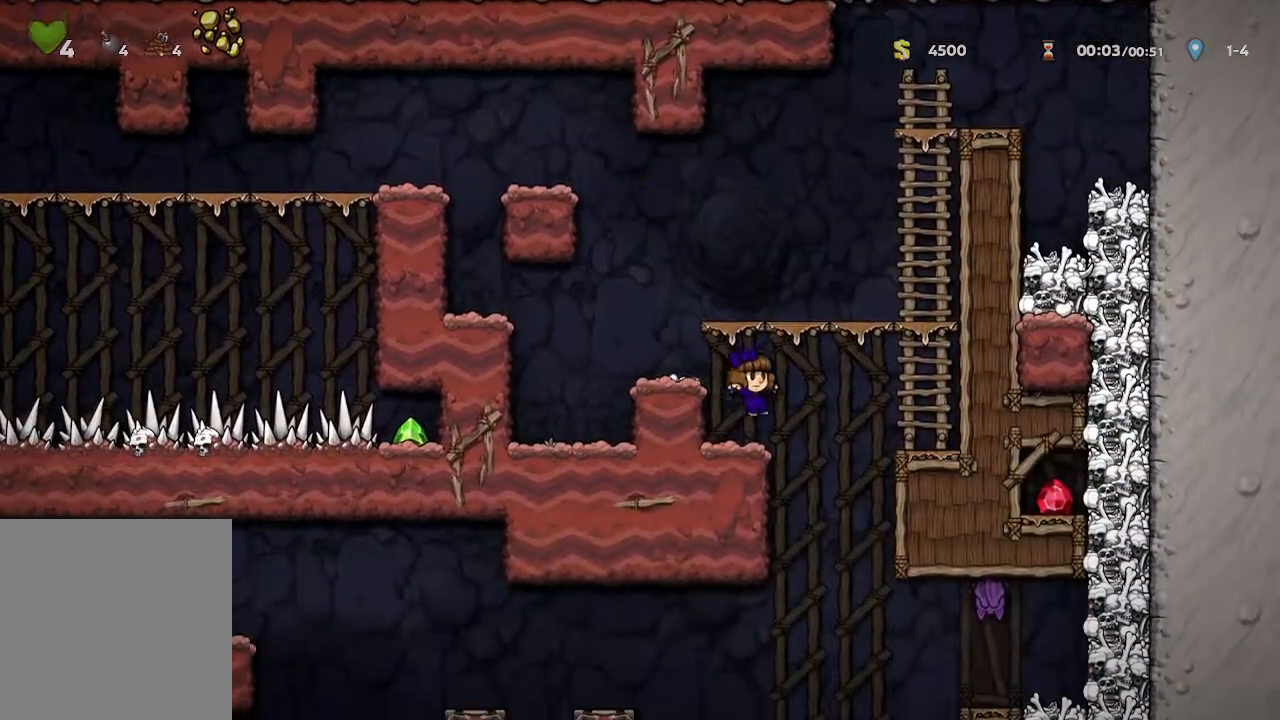
{"buttons": [], "left_stick": "center", "right_stick": "center", "events": [[100, "left_stick", "right"], [217, "left_stick", "center"], [267, "left_stick", "left"], [483, "left_stick", "center"]]}
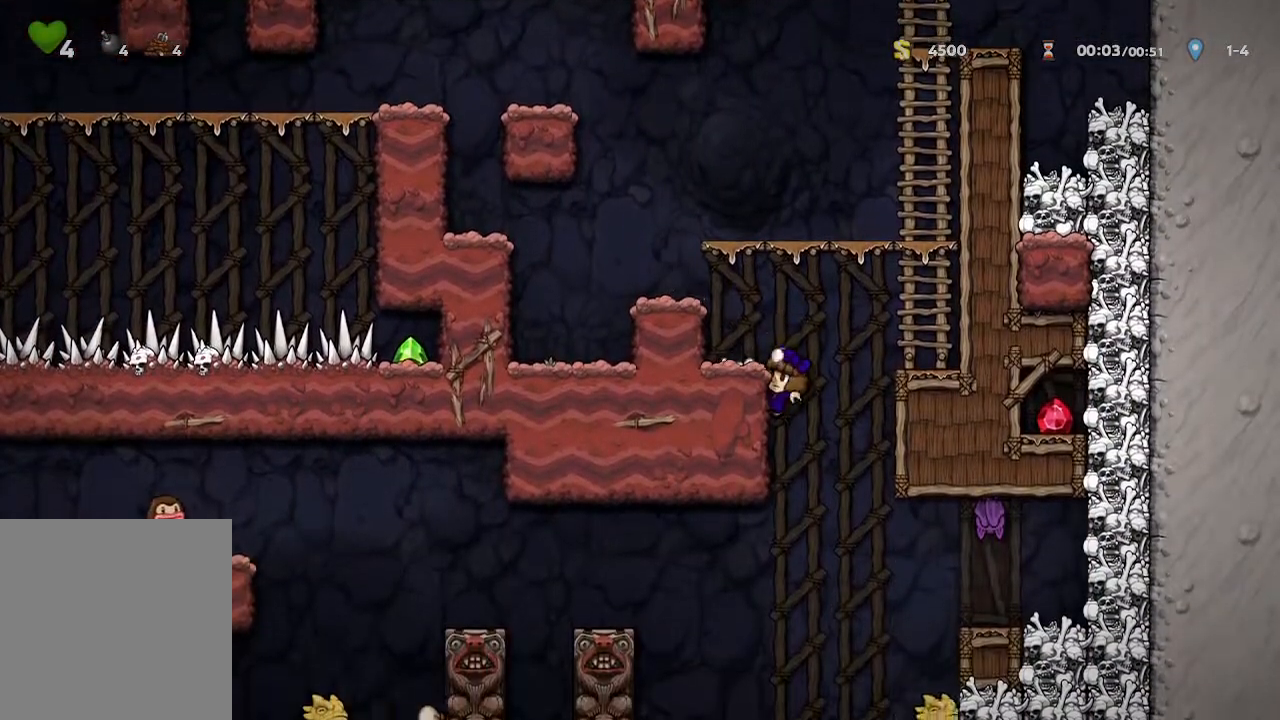
{"buttons": [], "left_stick": "center", "right_stick": "center", "events": []}
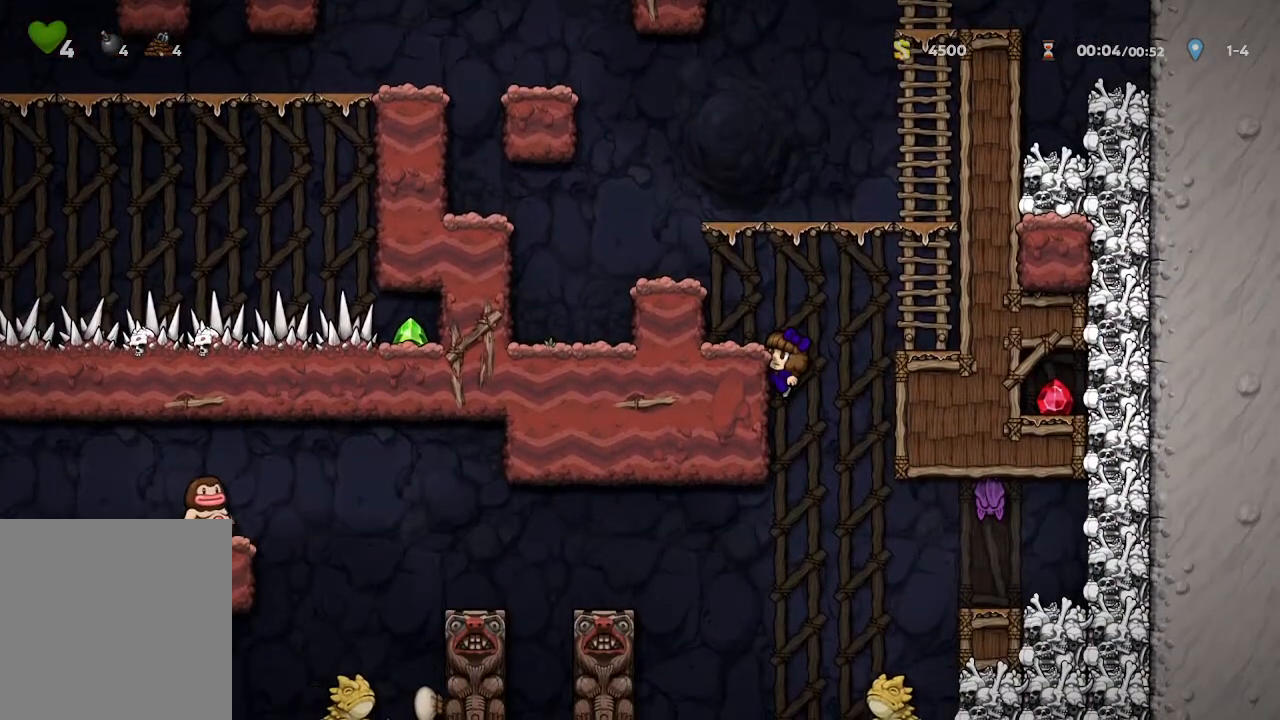
{"buttons": [], "left_stick": "center", "right_stick": "center", "events": [[100, "A", "down"], [183, "A", "up"], [183, "left_stick", "up-right"], [317, "left_stick", "center"]]}